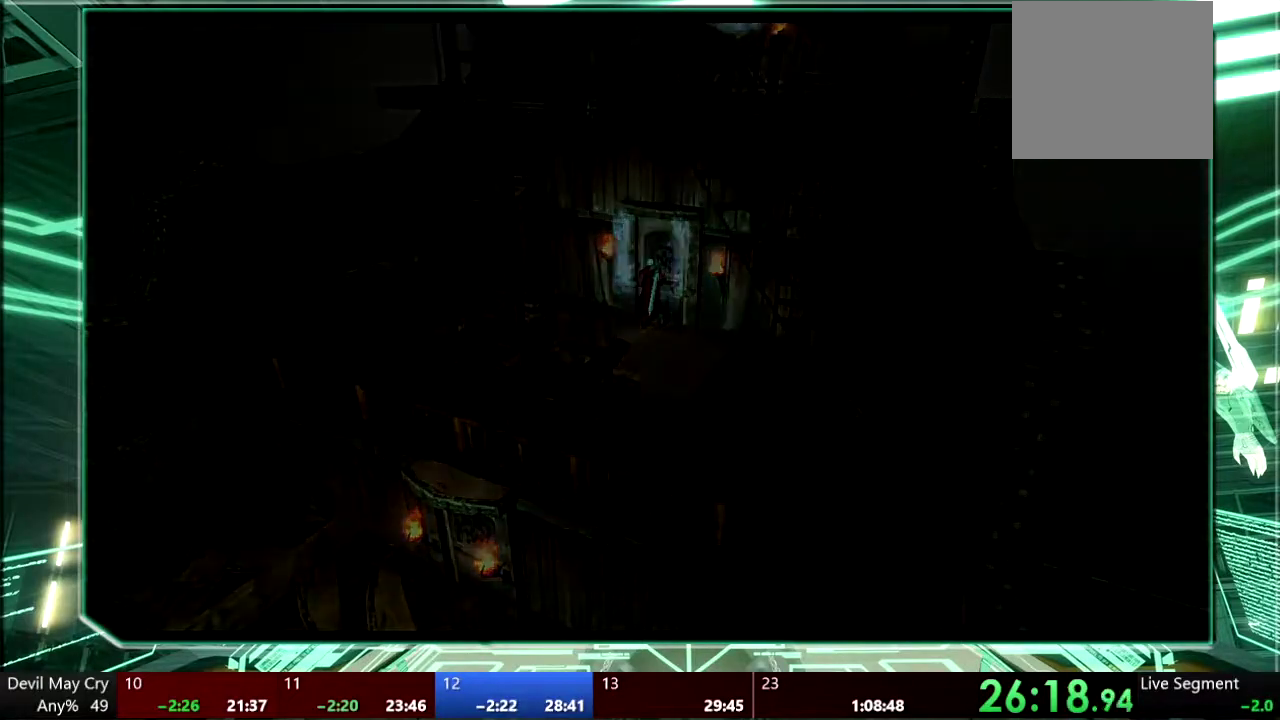
Gameplay with a controller (PlayStation layout); each line is a JSON object with the inputs held at the frame after it. "events" lists button and stick changes between this image and that frame as [ms after this image, input, new state], when the widget could be followed in between. This overlay highlights the sticks when they move; stick clicks (L3 R3) are not distinguishable. Not read: HOME L3 R3 SELECT TOUCHPAD.
{"buttons": [], "left_stick": "center", "right_stick": "center", "events": []}
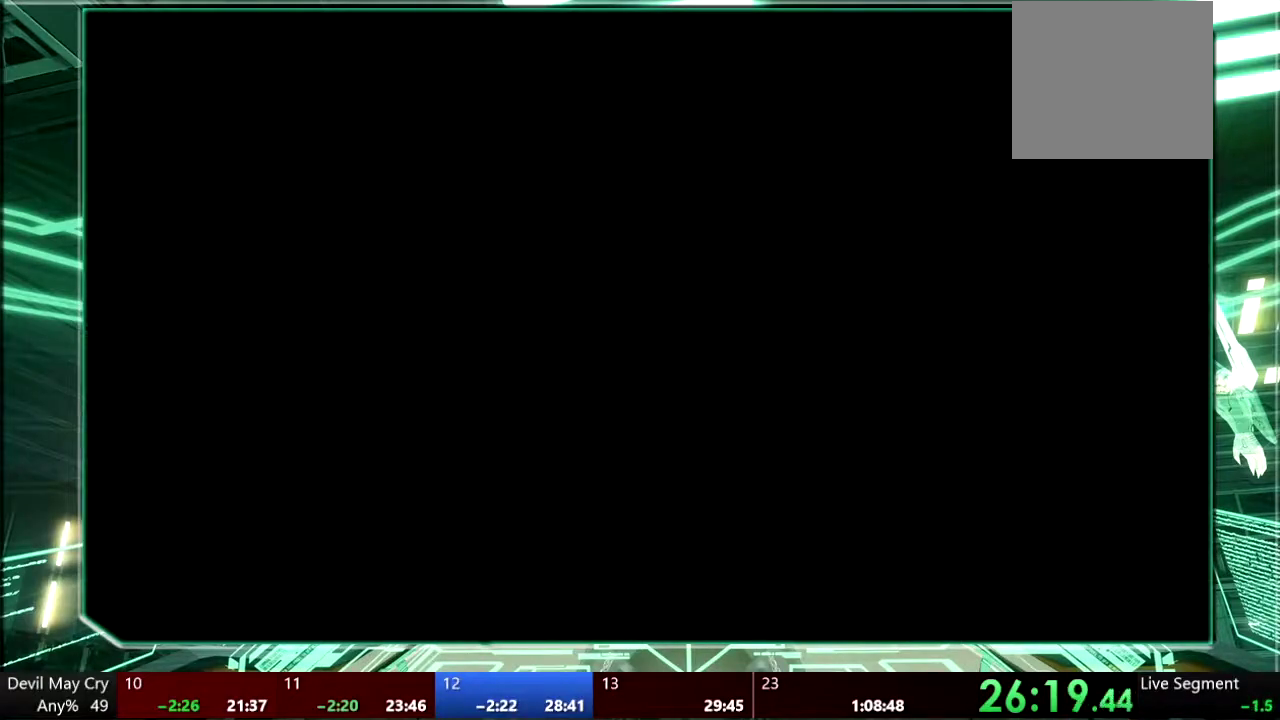
{"buttons": ["CROSS"], "left_stick": "center", "right_stick": "center", "events": [[100, "CIRCLE", "down"], [400, "CIRCLE", "up"], [500, "CROSS", "down"]]}
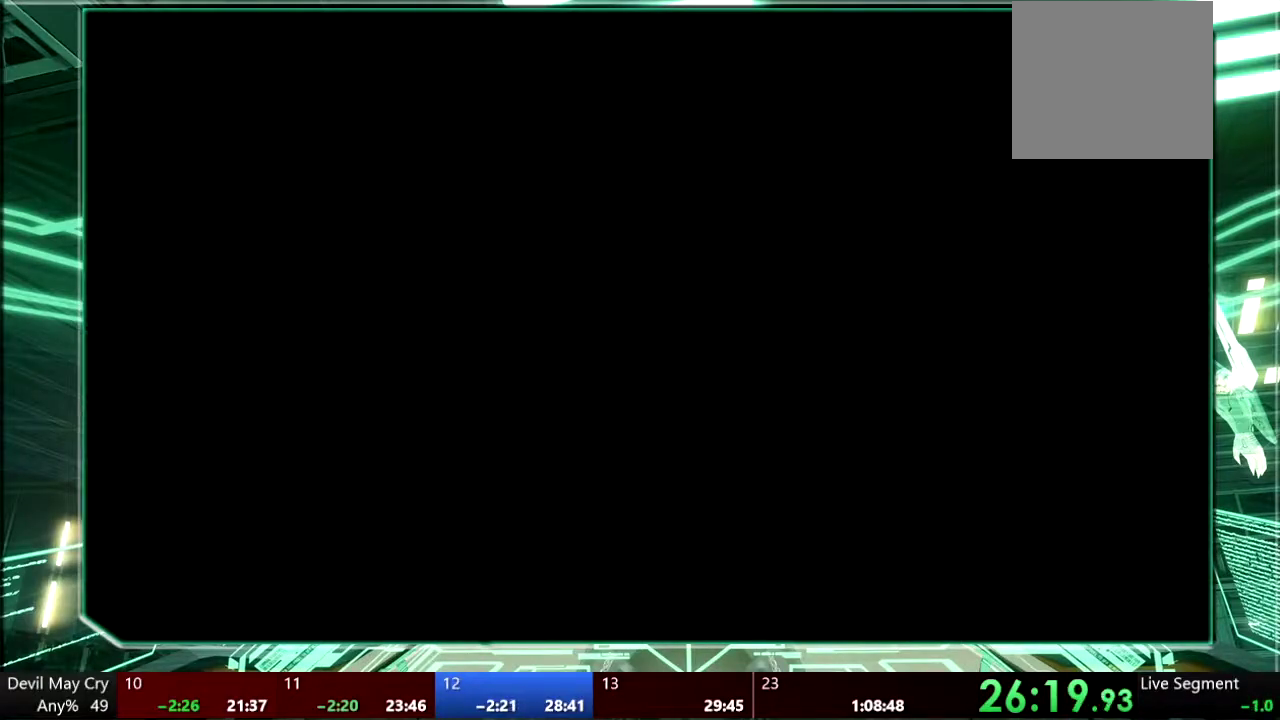
{"buttons": ["CIRCLE"], "left_stick": "center", "right_stick": "center", "events": [[133, "CIRCLE", "down"], [133, "CROSS", "up"], [200, "CIRCLE", "up"], [200, "CROSS", "down"], [333, "CIRCLE", "down"], [333, "CROSS", "up"], [400, "CIRCLE", "up"], [400, "CROSS", "down"], [467, "CIRCLE", "down"], [500, "CROSS", "up"]]}
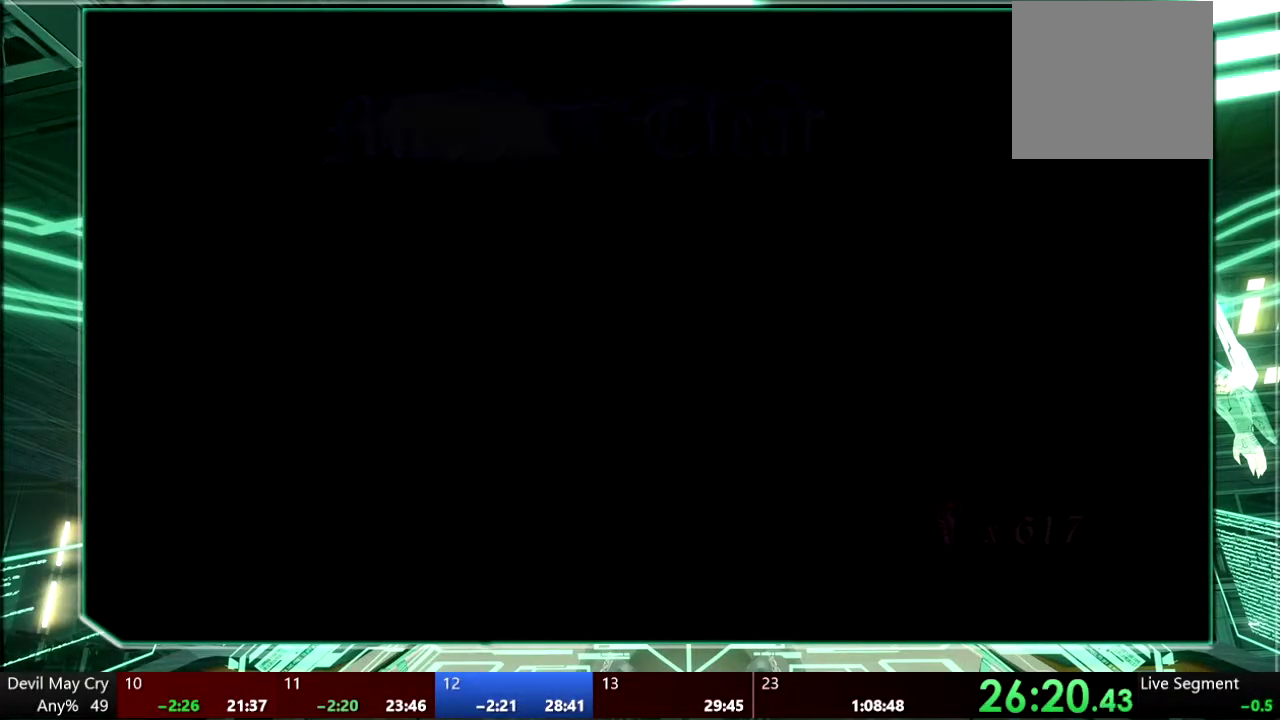
{"buttons": ["CIRCLE"], "left_stick": "center", "right_stick": "center", "events": [[67, "CIRCLE", "up"], [67, "CROSS", "down"], [133, "CROSS", "up"], [200, "CROSS", "down"], [333, "CIRCLE", "down"], [333, "CROSS", "up"], [400, "CIRCLE", "up"], [400, "CROSS", "down"], [467, "CROSS", "up"], [500, "CIRCLE", "down"]]}
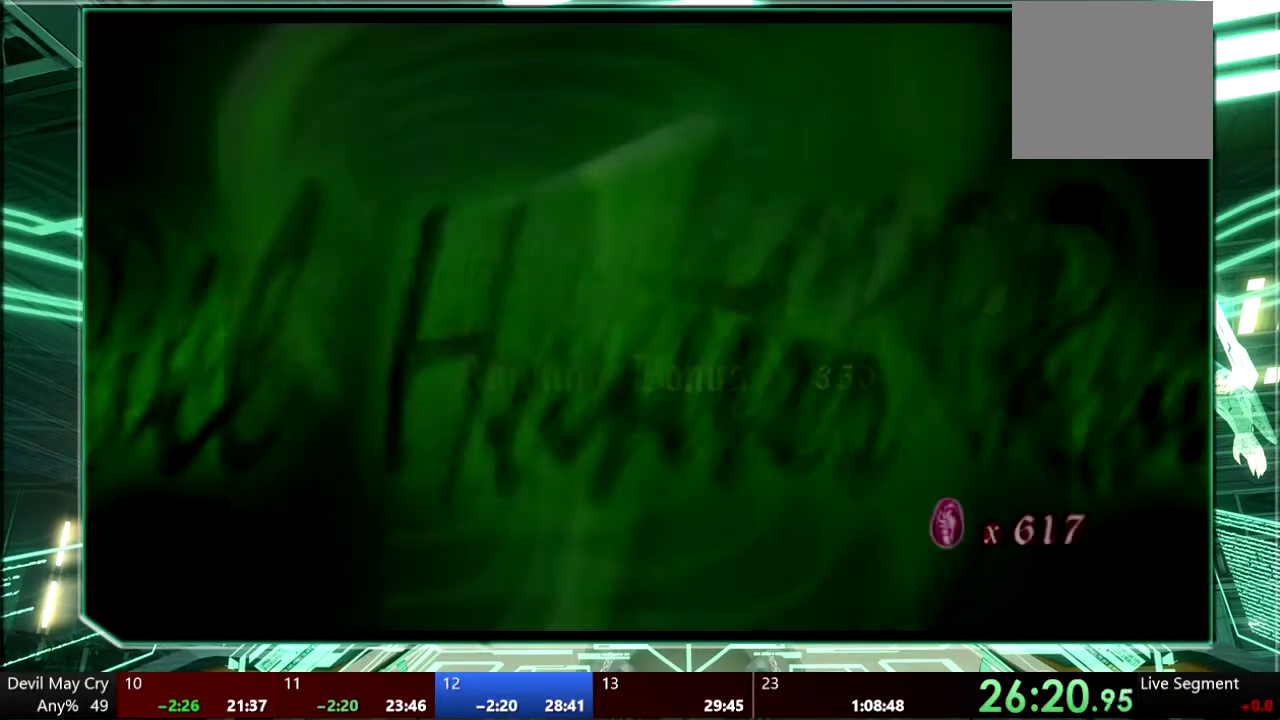
{"buttons": ["CROSS"], "left_stick": "center", "right_stick": "center", "events": [[67, "CIRCLE", "up"], [67, "CROSS", "down"], [167, "CROSS", "up"], [200, "CIRCLE", "down"], [267, "CIRCLE", "up"], [267, "CROSS", "down"], [333, "CROSS", "up"], [367, "CIRCLE", "down"], [433, "CROSS", "down"], [467, "CIRCLE", "up"]]}
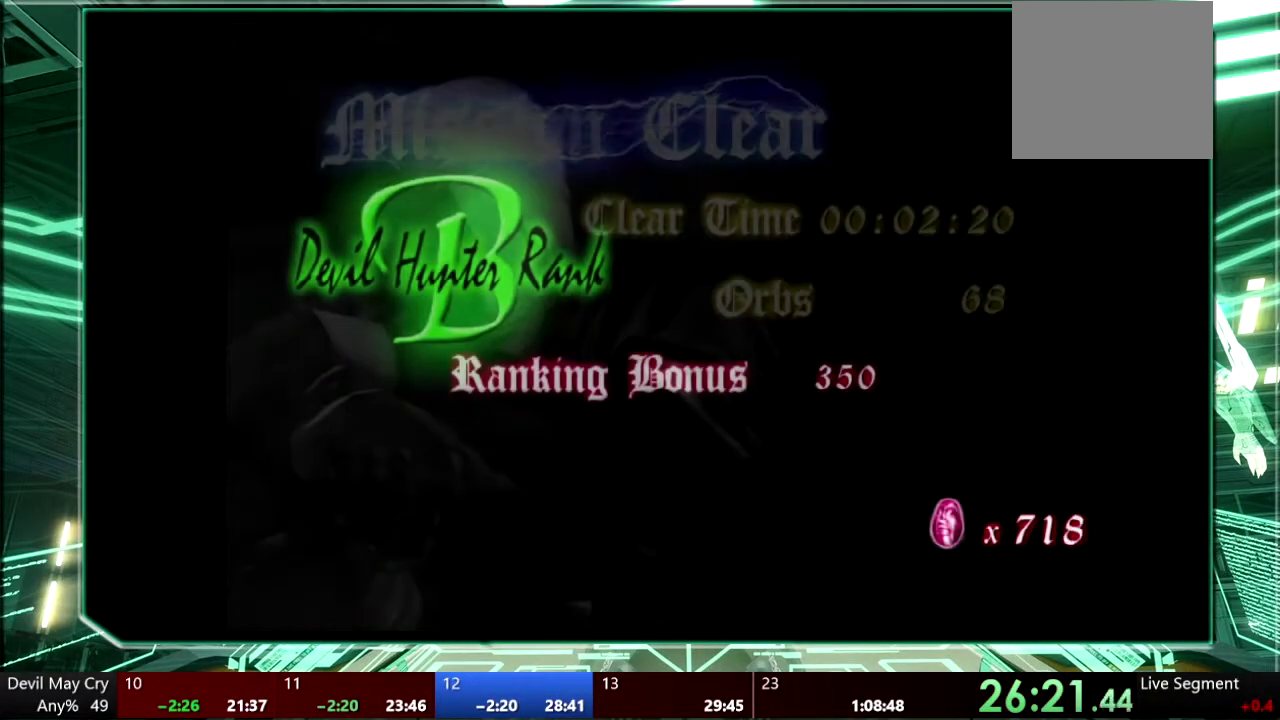
{"buttons": ["CROSS"], "left_stick": "center", "right_stick": "center", "events": [[33, "CIRCLE", "down"], [33, "CROSS", "up"], [133, "CIRCLE", "up"], [133, "CROSS", "down"], [200, "CIRCLE", "down"], [200, "CROSS", "up"], [300, "CIRCLE", "up"], [300, "CROSS", "down"], [400, "CROSS", "up"], [433, "CIRCLE", "down"], [500, "CIRCLE", "up"], [500, "CROSS", "down"]]}
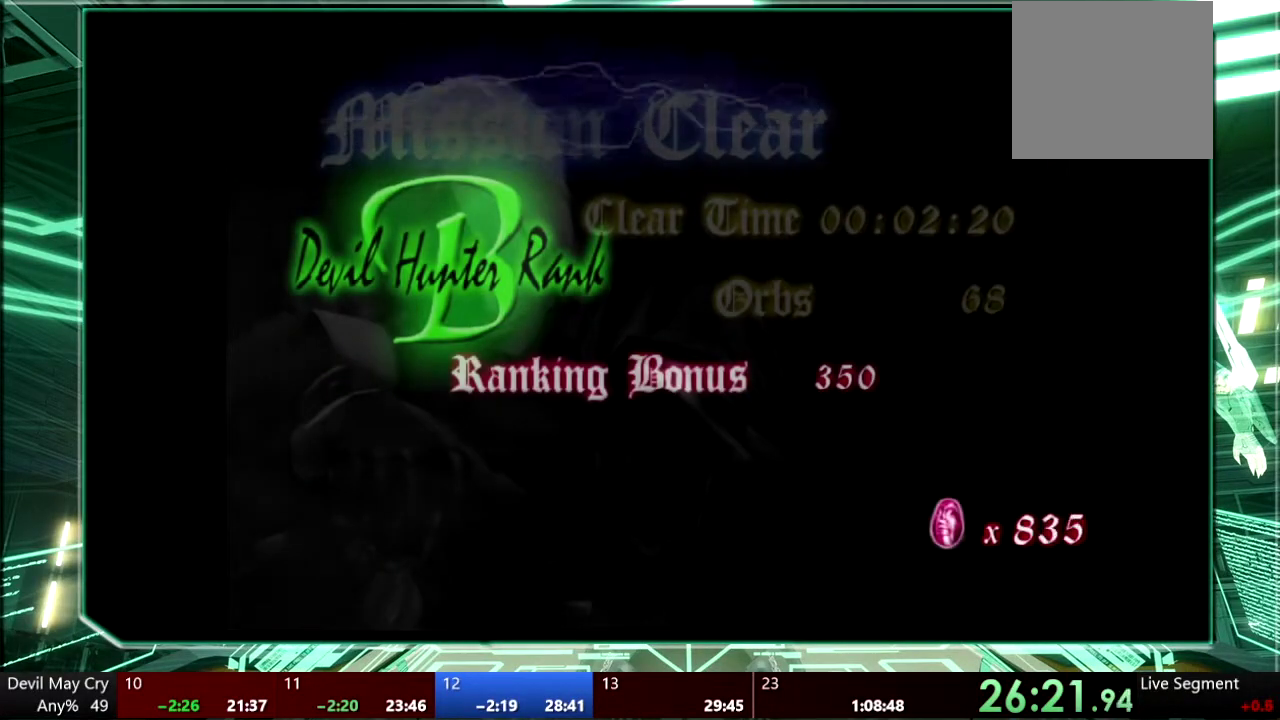
{"buttons": ["CIRCLE"], "left_stick": "center", "right_stick": "center", "events": [[100, "CROSS", "up"], [133, "CIRCLE", "down"], [200, "CIRCLE", "up"], [200, "CROSS", "down"], [300, "CIRCLE", "down"], [300, "CROSS", "up"], [367, "CROSS", "down"], [400, "CIRCLE", "up"], [500, "CIRCLE", "down"], [500, "CROSS", "up"]]}
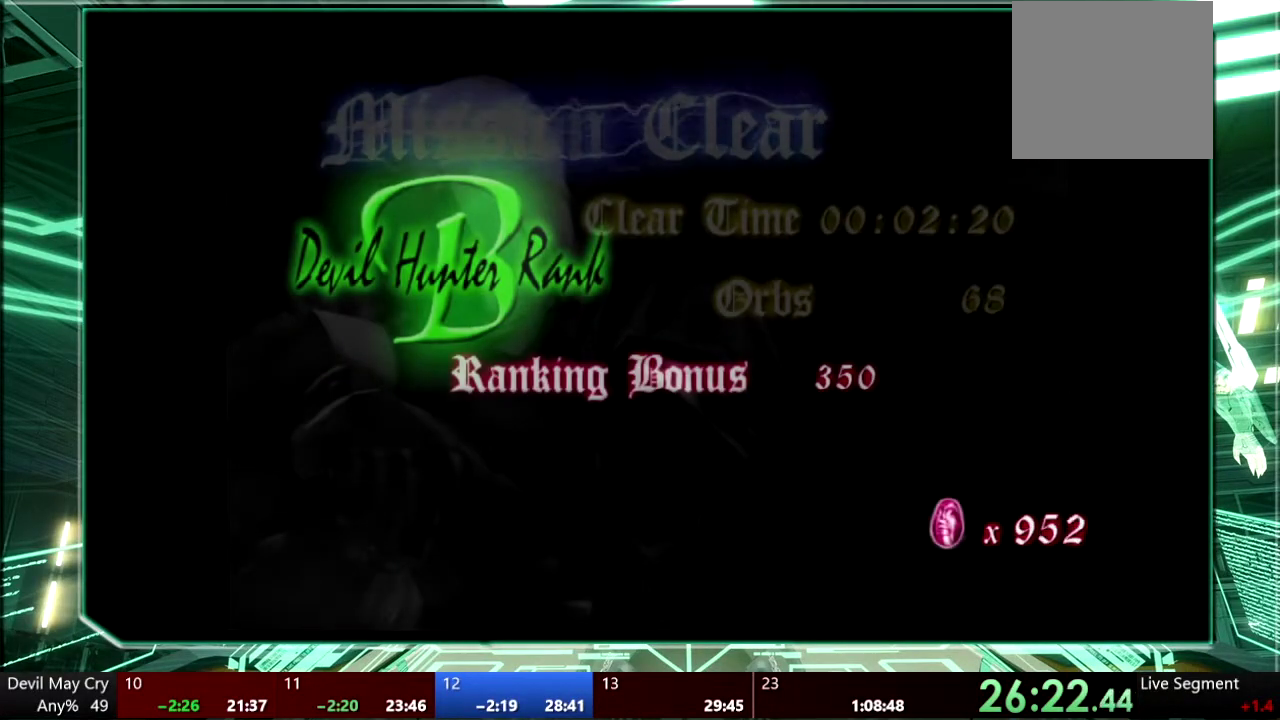
{"buttons": ["CROSS"], "left_stick": "center", "right_stick": "center", "events": [[67, "CROSS", "down"], [100, "CIRCLE", "up"], [167, "CIRCLE", "down"], [167, "CROSS", "up"], [267, "CIRCLE", "up"], [267, "CROSS", "down"], [367, "CIRCLE", "down"], [367, "CROSS", "up"], [467, "CIRCLE", "up"], [467, "CROSS", "down"]]}
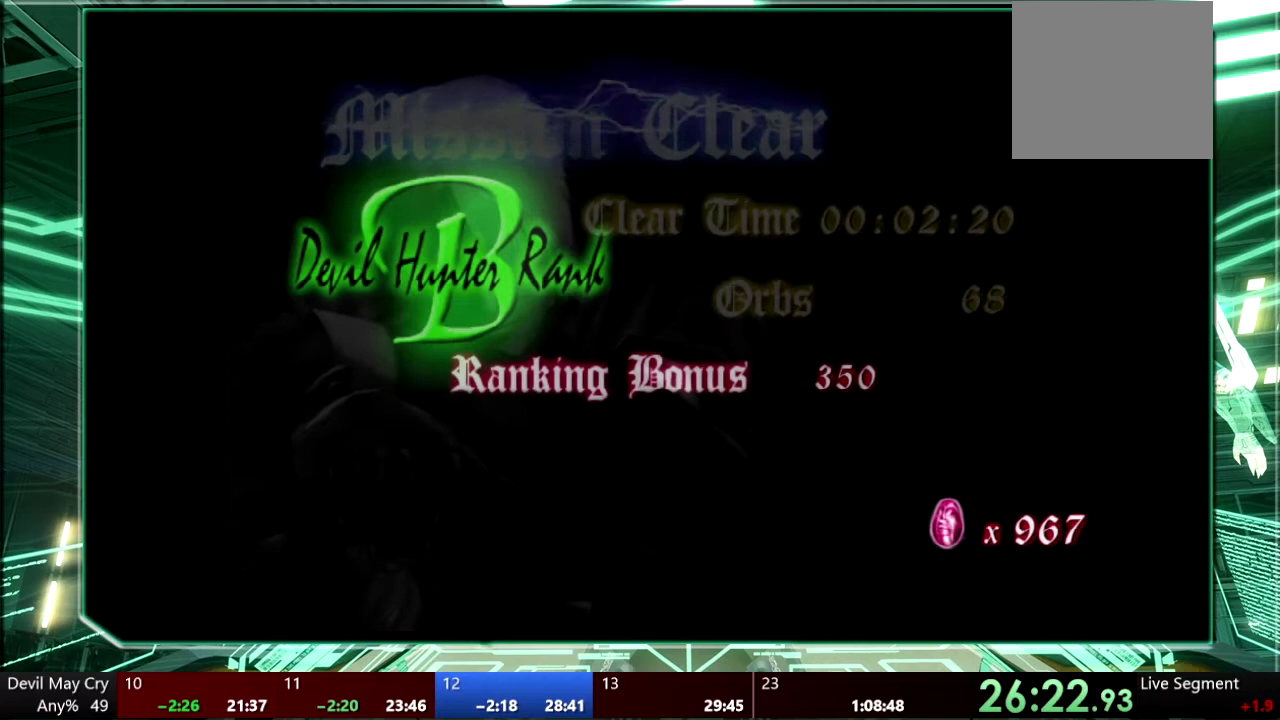
{"buttons": [], "left_stick": "center", "right_stick": "center", "events": [[33, "CROSS", "up"], [233, "CIRCLE", "down"], [300, "CIRCLE", "up"]]}
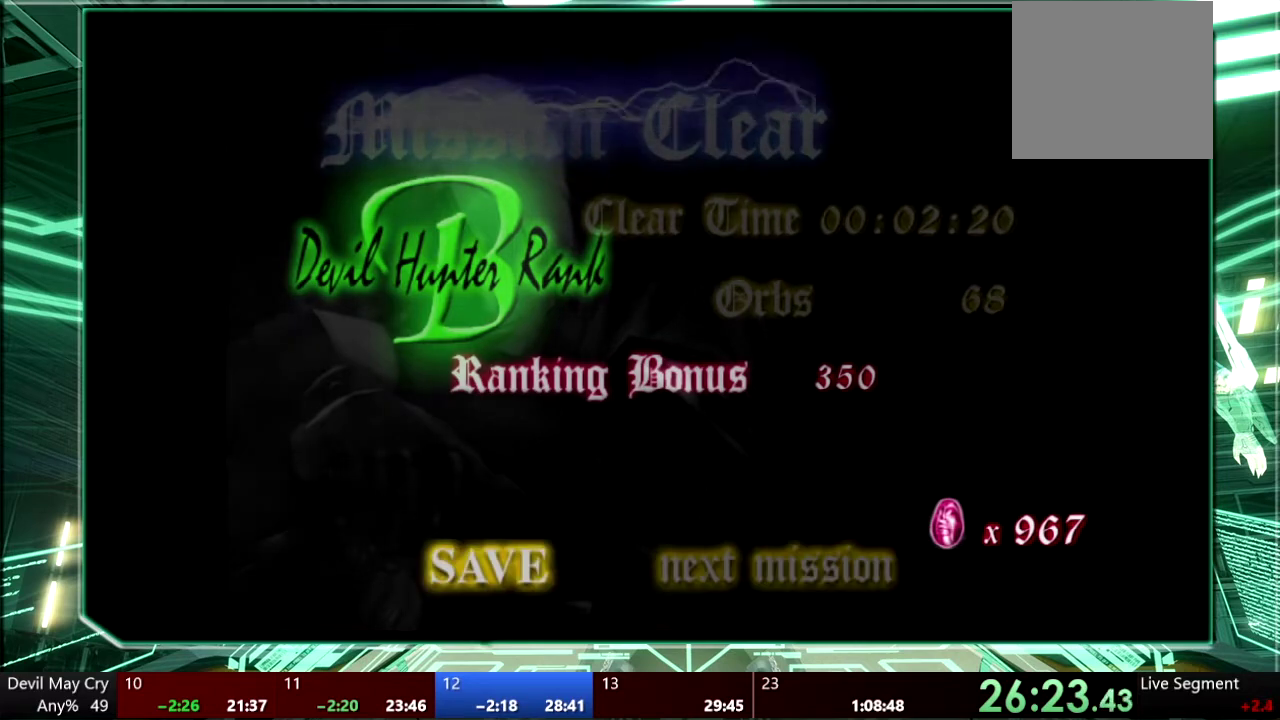
{"buttons": [], "left_stick": "center", "right_stick": "center", "events": [[33, "DPAD_RIGHT", "down"], [167, "CROSS", "down"], [167, "DPAD_RIGHT", "up"], [267, "CROSS", "up"]]}
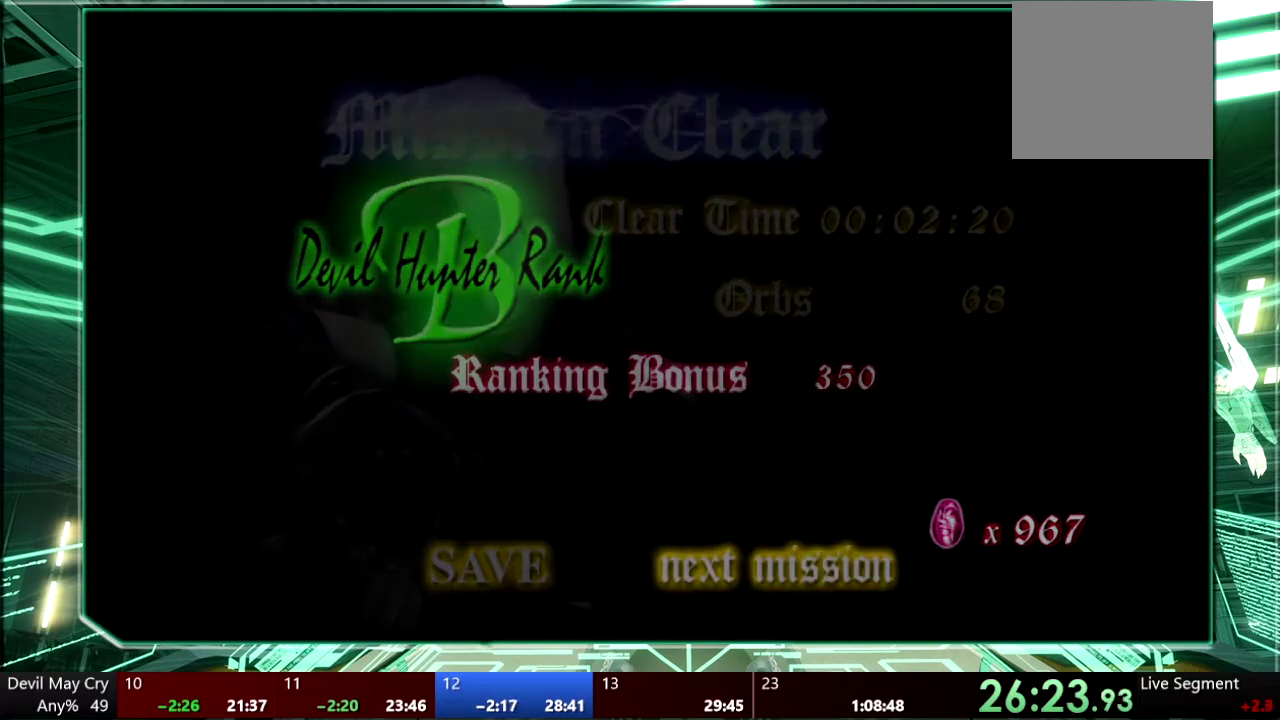
{"buttons": [], "left_stick": "center", "right_stick": "center", "events": []}
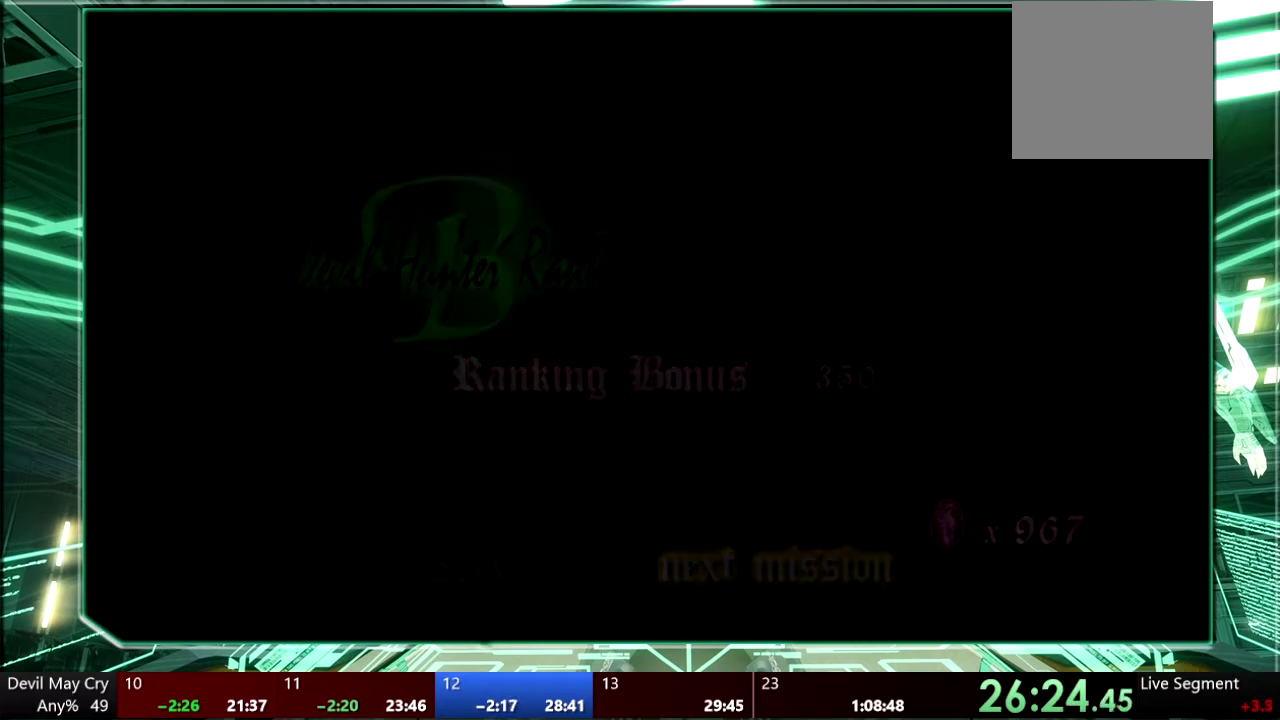
{"buttons": [], "left_stick": "center", "right_stick": "center", "events": []}
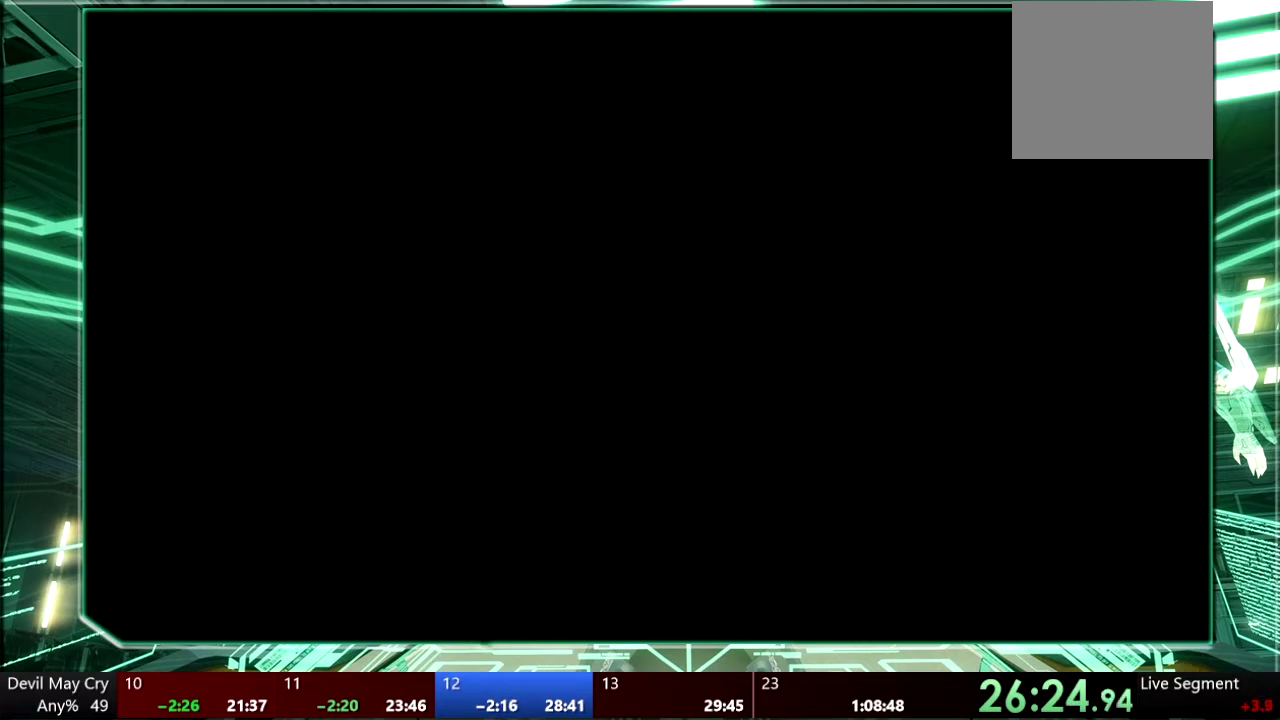
{"buttons": [], "left_stick": "center", "right_stick": "center", "events": []}
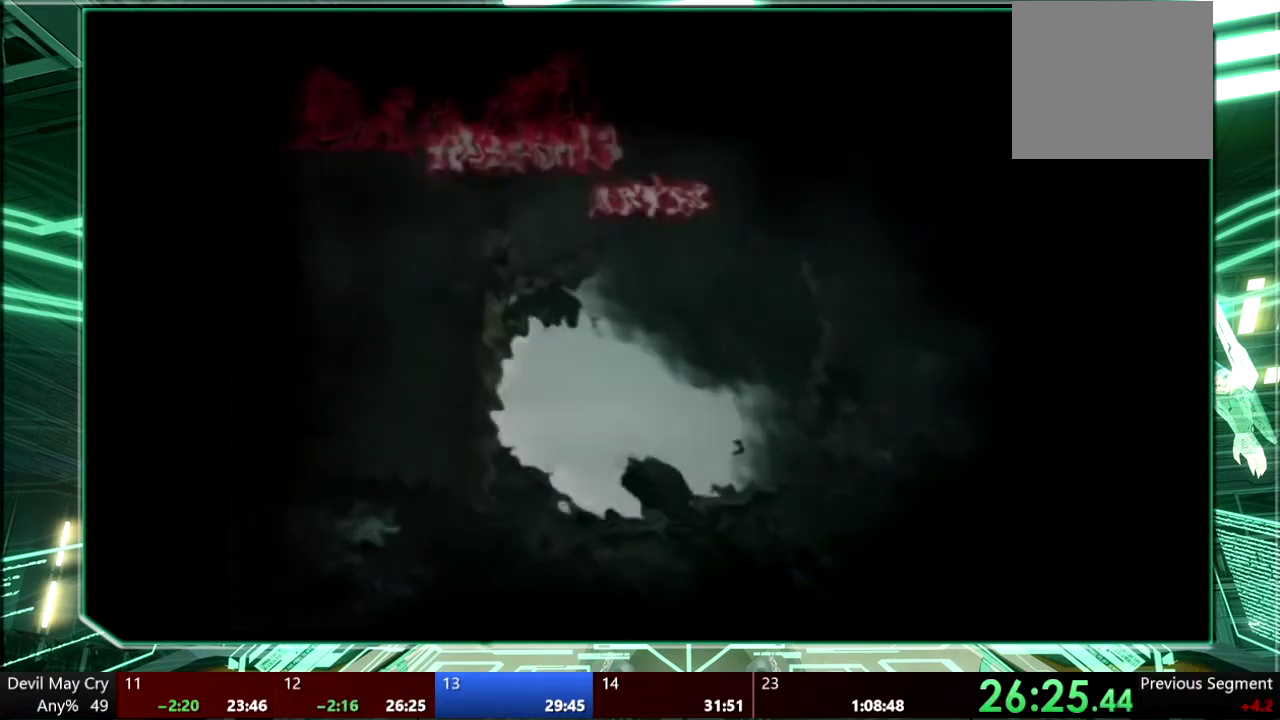
{"buttons": [], "left_stick": "center", "right_stick": "center", "events": [[267, "CIRCLE", "down"], [367, "CIRCLE", "up"]]}
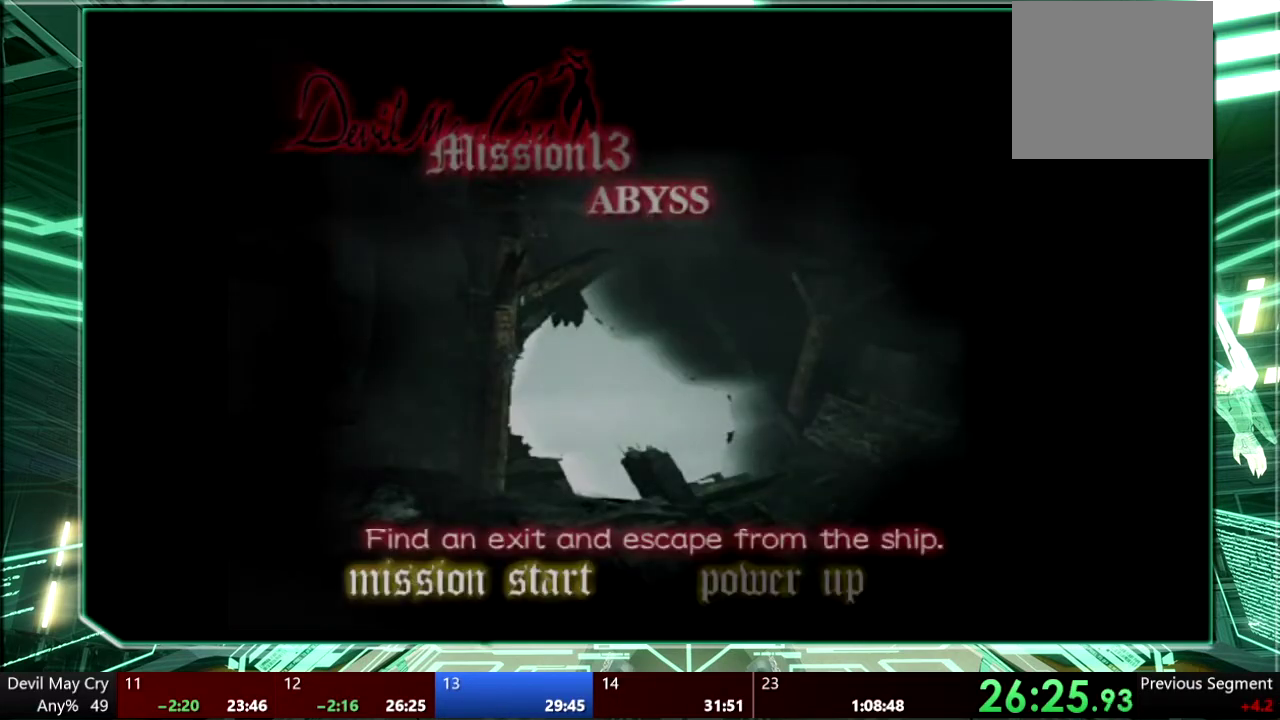
{"buttons": [], "left_stick": "center", "right_stick": "center", "events": [[300, "DPAD_RIGHT", "down"], [400, "DPAD_RIGHT", "up"]]}
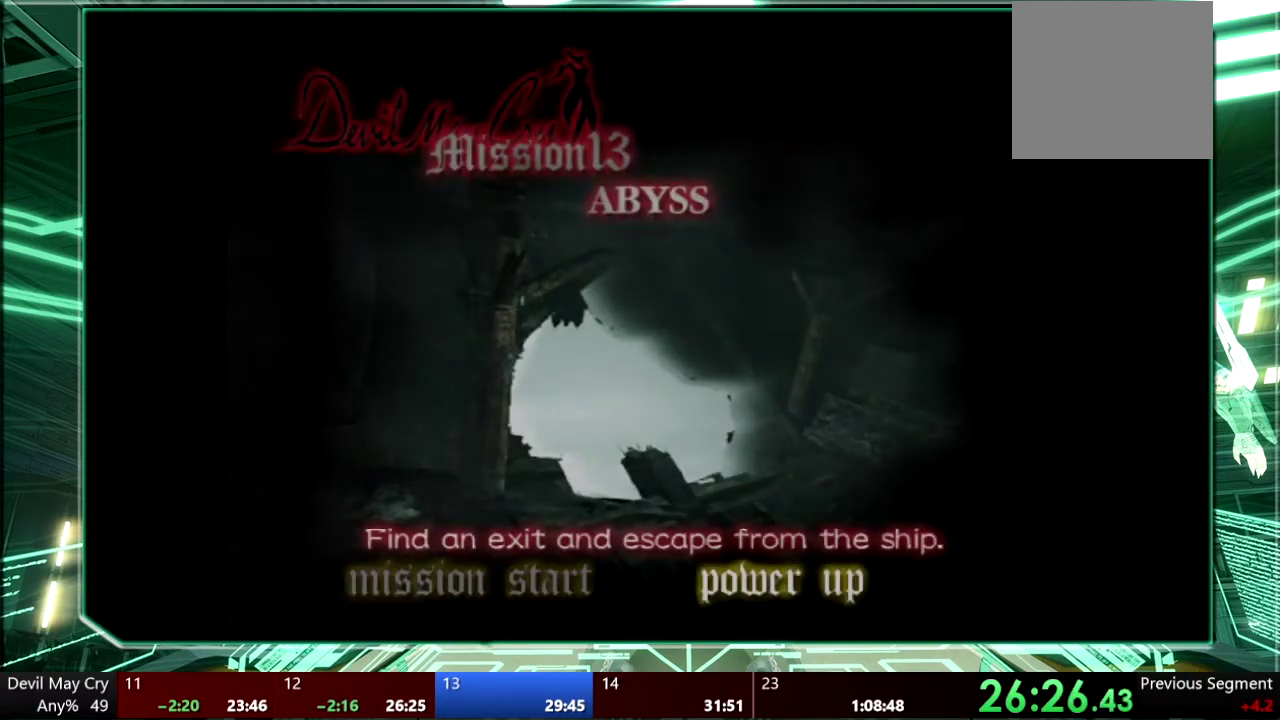
{"buttons": [], "left_stick": "center", "right_stick": "center", "events": [[233, "DPAD_LEFT", "down"], [333, "DPAD_LEFT", "up"]]}
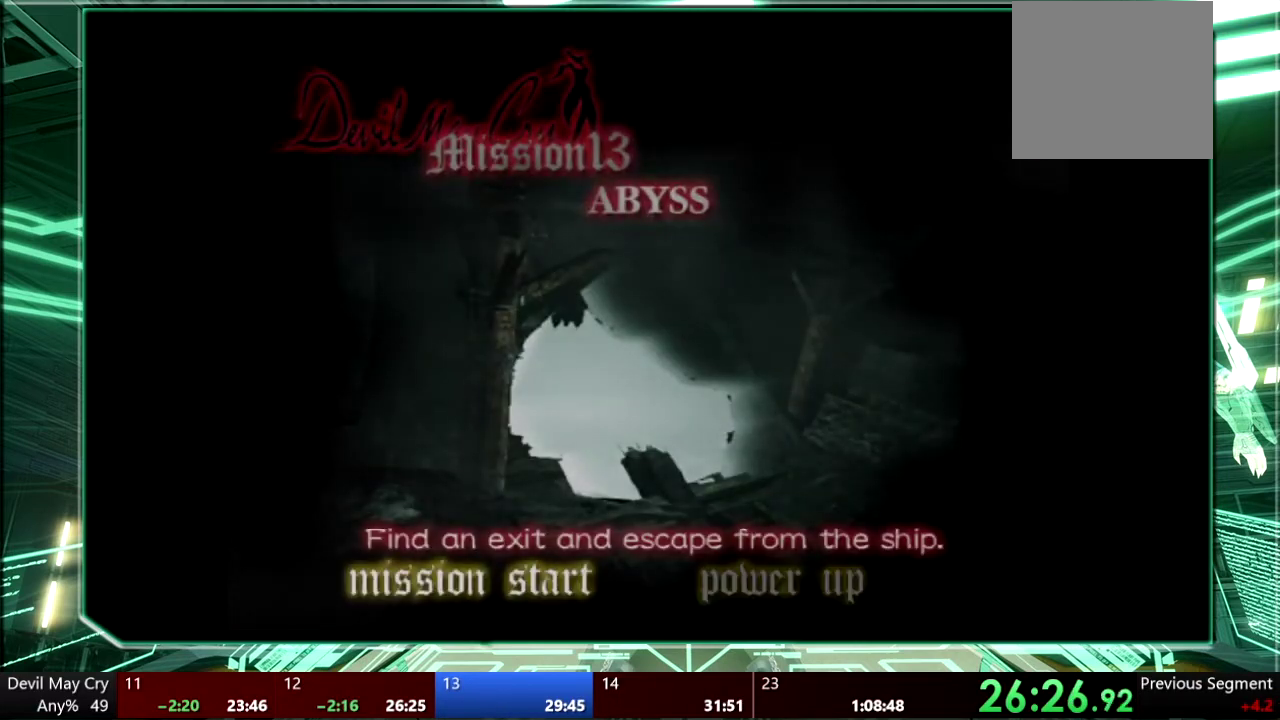
{"buttons": [], "left_stick": "center", "right_stick": "center", "events": [[67, "CROSS", "down"], [167, "CROSS", "up"]]}
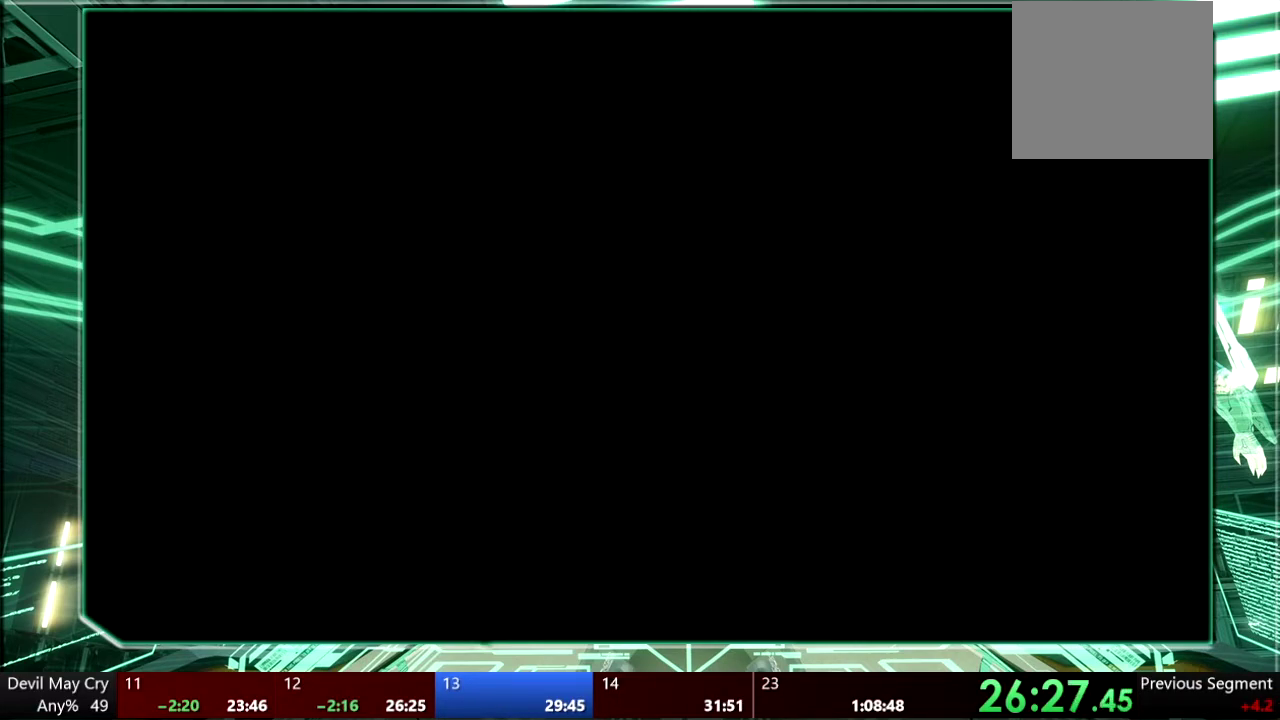
{"buttons": [], "left_stick": "center", "right_stick": "center", "events": []}
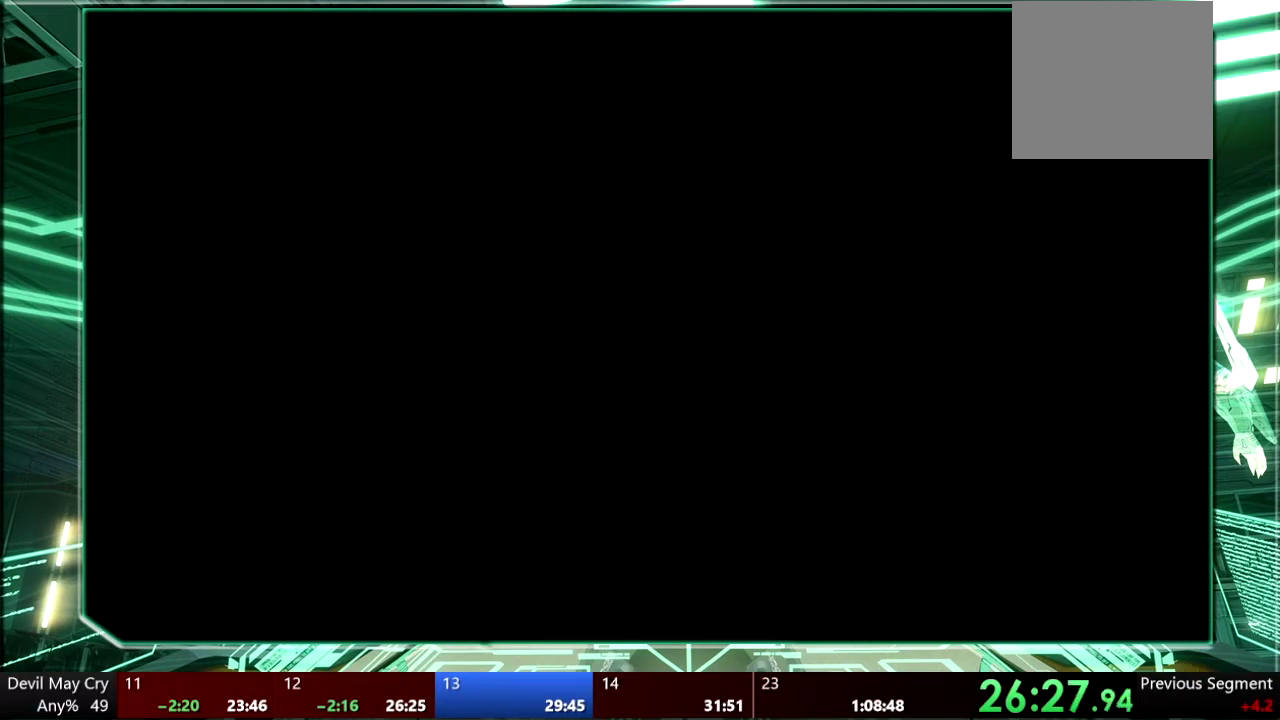
{"buttons": [], "left_stick": "center", "right_stick": "center", "events": [[133, "CROSS", "down"], [200, "CROSS", "up"]]}